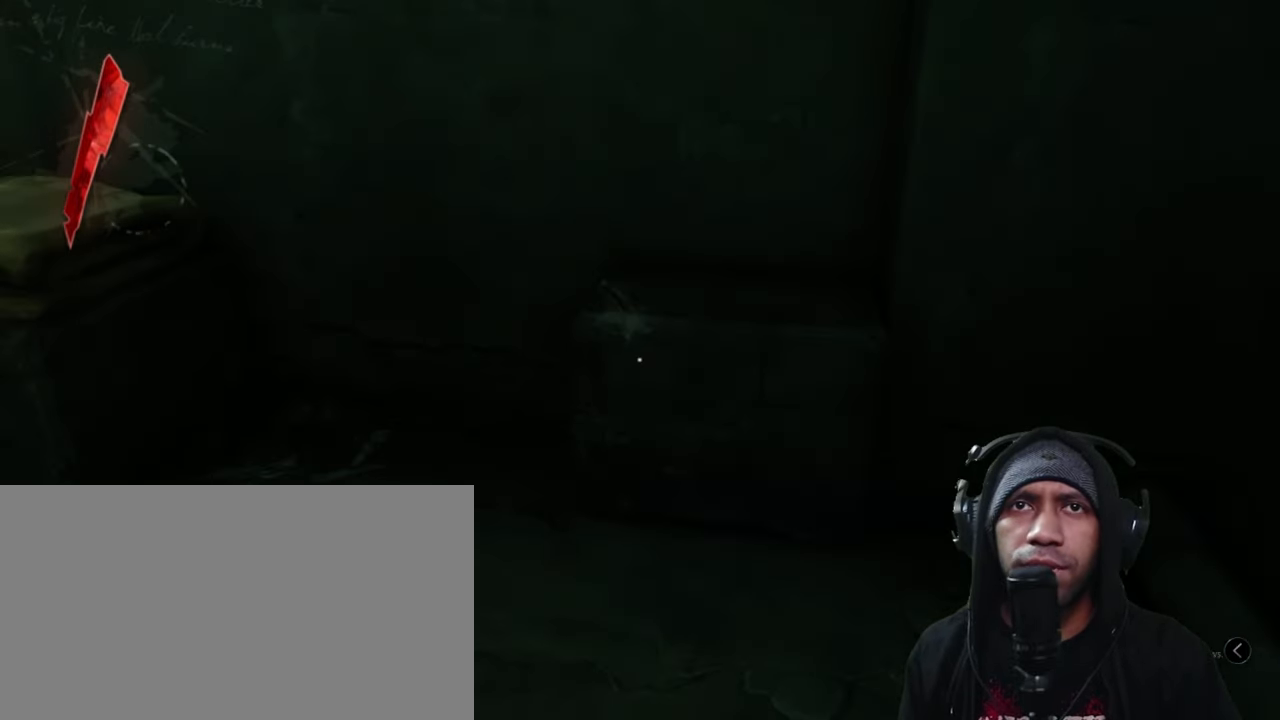
Gameplay with keyboard and mouse; each line is a JSON object with the keys and mouse buttons held at the frame after it. "events" lists presses ("down") and releases ("up") of "1", "2", "3", "4", "5", "a", "alt", "b", "c", "ctrl", "d", "e", "f", "g", "q", "r", "s", "shift", "space", "t", "tab", "v", "w", "x", "z", "mouse_left", "mouse_wheel", "mouse_right", "mouse_mb4" and "mouse_mb5" between this image and that frame as [ms after this image, input, new state], when the widget could be followed in between. "mouse_left", "mouse_wheel", "mouse_right", "mouse_mb4", "mouse_mb5" = the "left", "wheel", "right", "mb4", "mb5" buttons of the "mouse" list. No other keys are recorded. "wheel" means that the mouse wheel is clicked or scrolled. Mouse movement is not recorded.
{"keys": [], "mouse": [], "events": []}
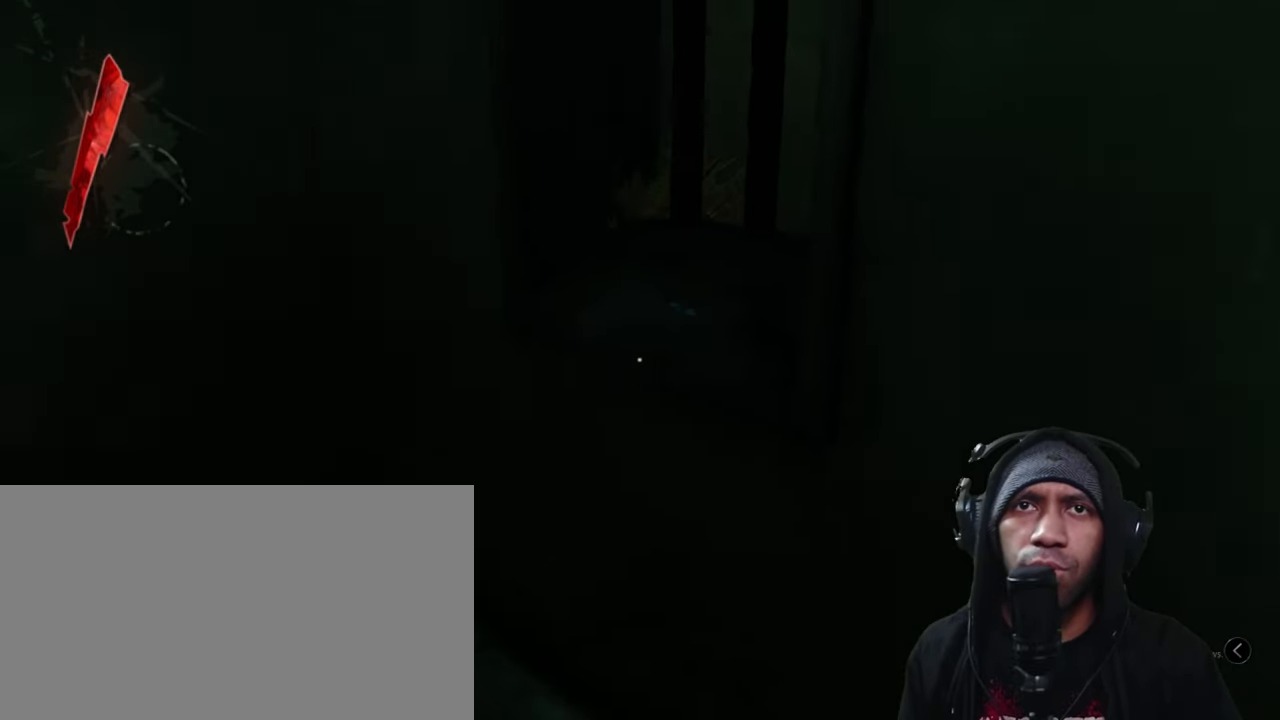
{"keys": ["a"], "mouse": [], "events": [[184, "w", "down"], [367, "a", "down"], [450, "w", "up"]]}
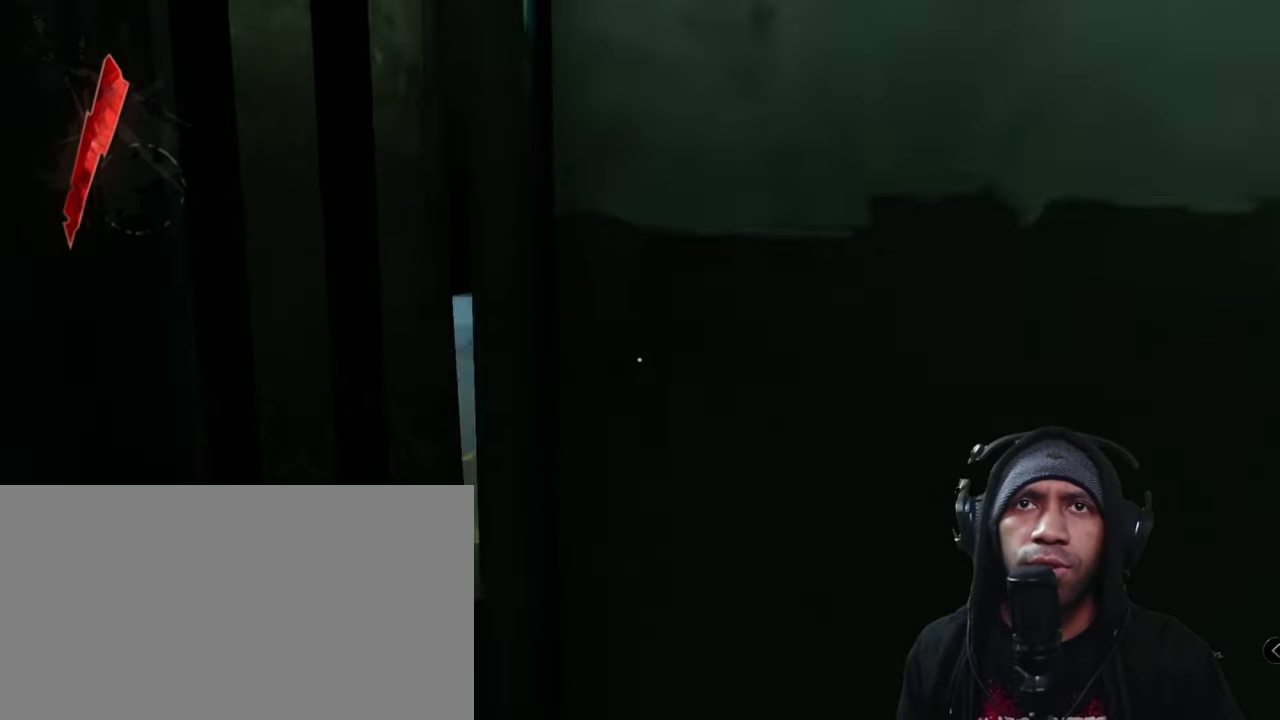
{"keys": [], "mouse": [], "events": [[17, "a", "up"]]}
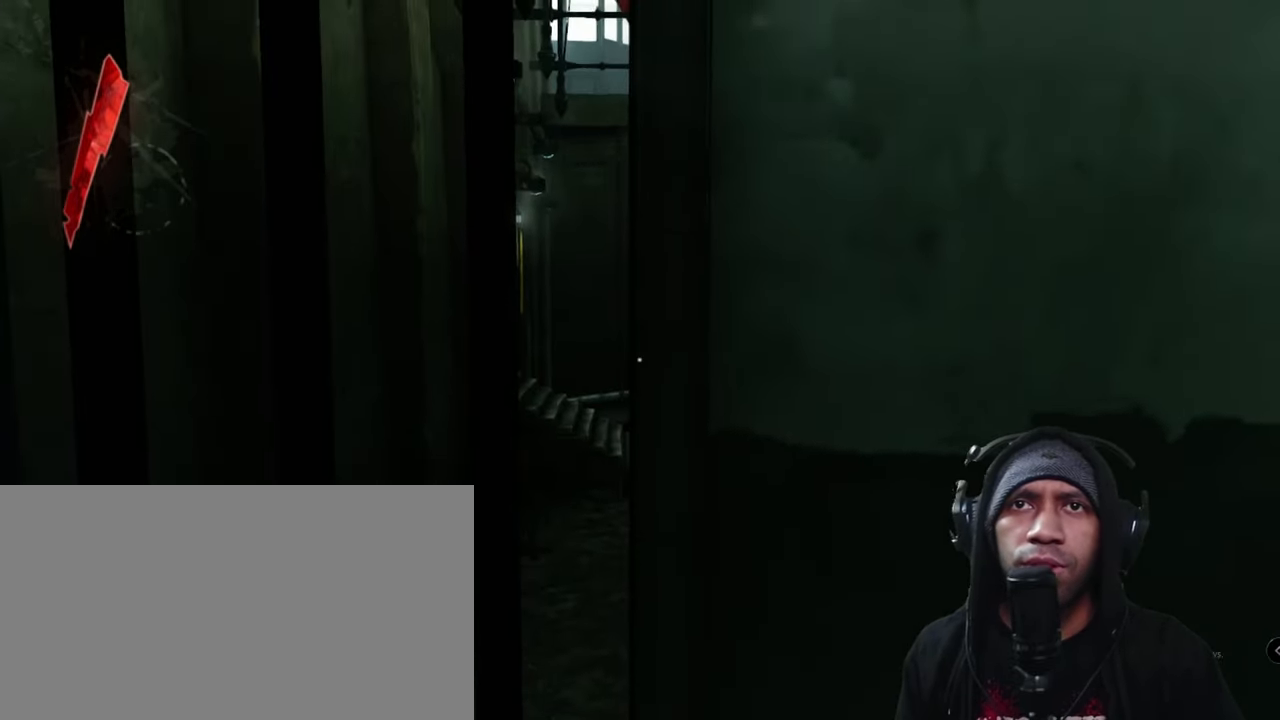
{"keys": [], "mouse": [], "events": [[34, "a", "down"], [150, "a", "up"]]}
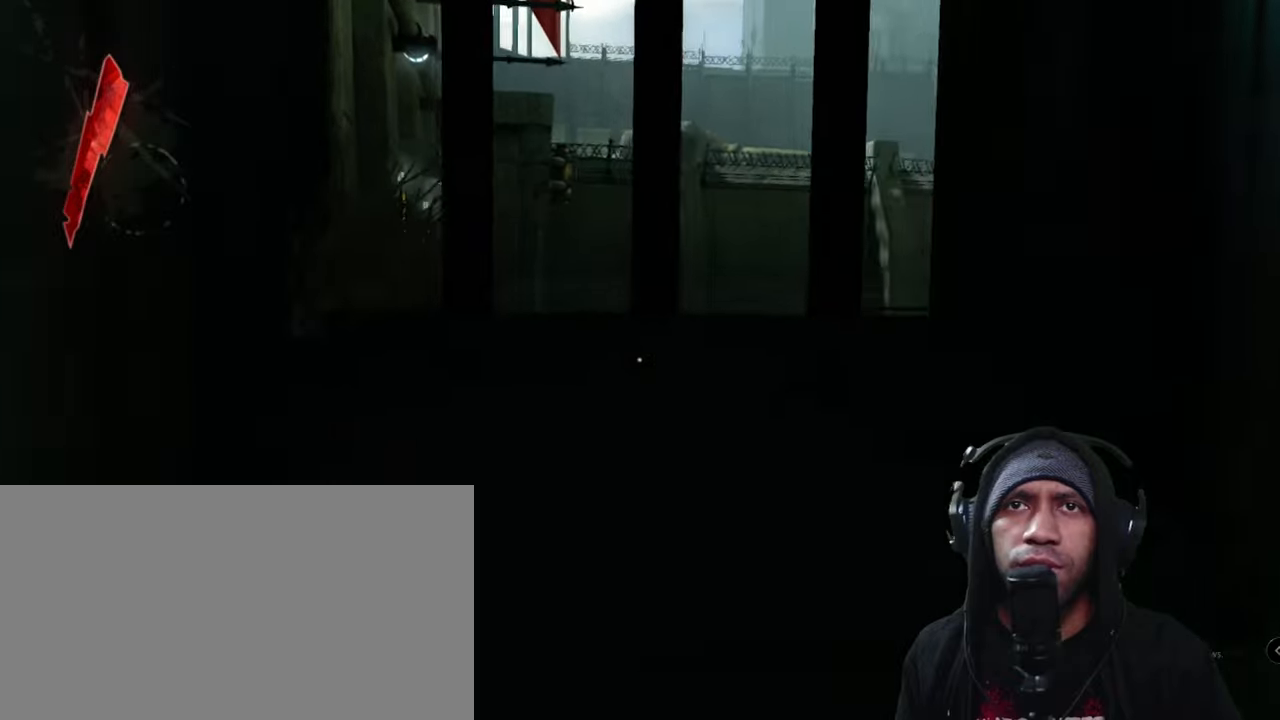
{"keys": [], "mouse": [], "events": []}
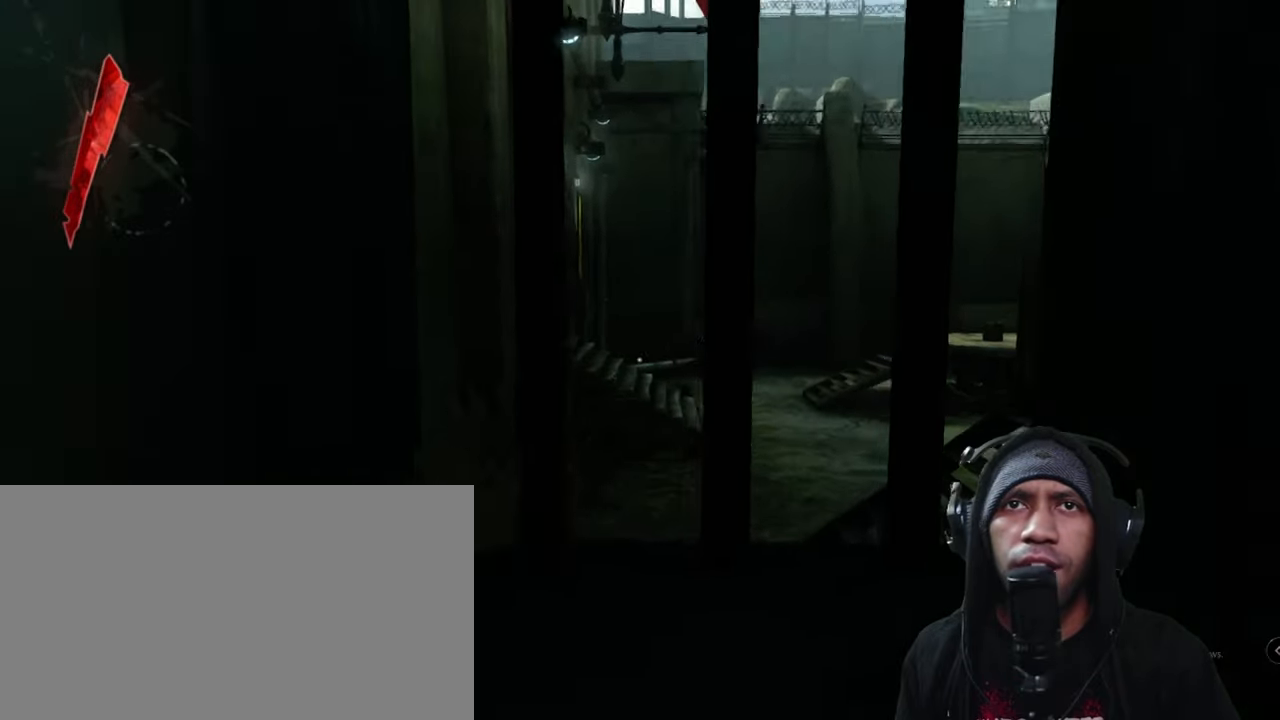
{"keys": [], "mouse": ["wheel"], "events": [[400, "mouse_wheel", "down"]]}
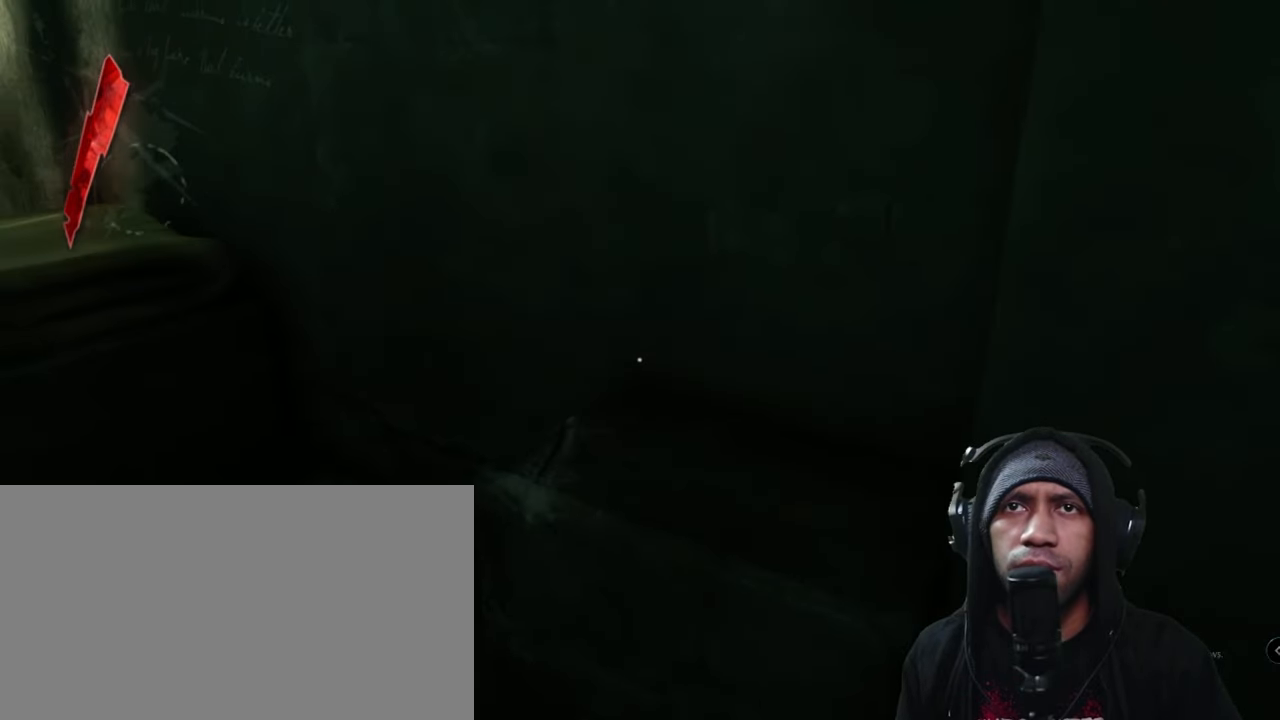
{"keys": ["w"], "mouse": [], "events": [[16, "mouse_wheel", "up"], [450, "w", "down"]]}
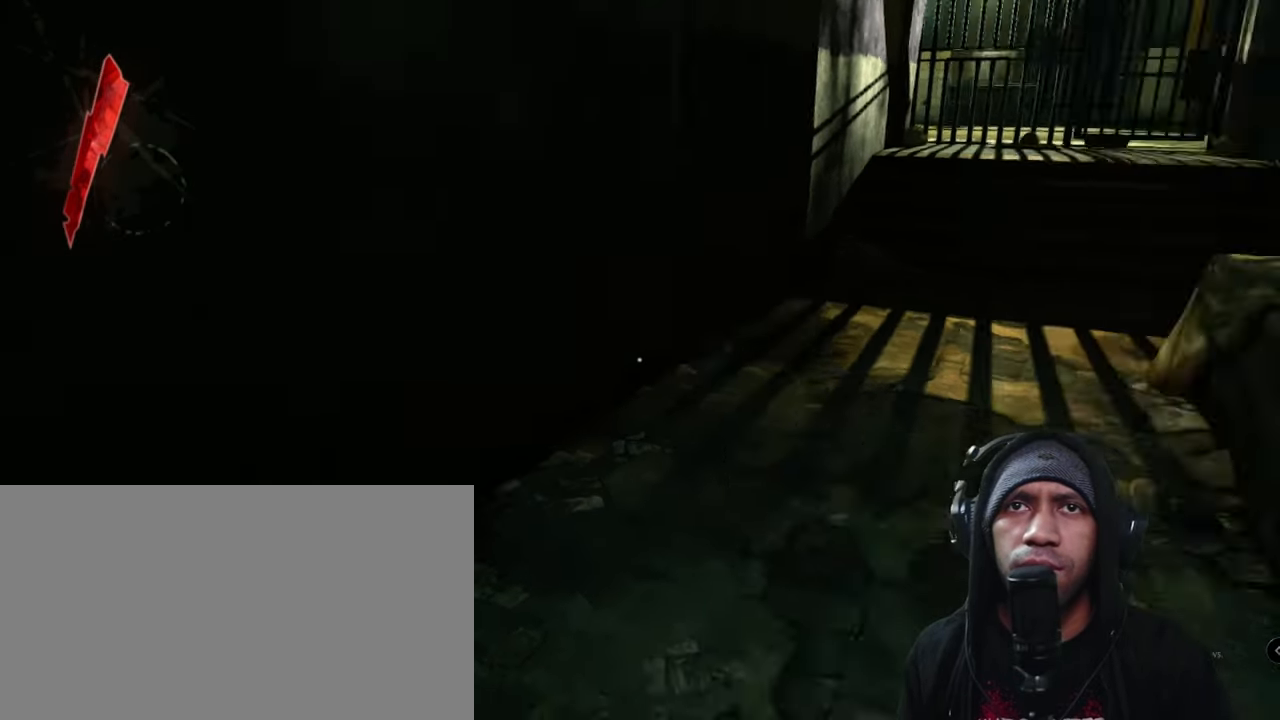
{"keys": ["w"], "mouse": [], "events": [[133, "d", "down"], [416, "d", "up"]]}
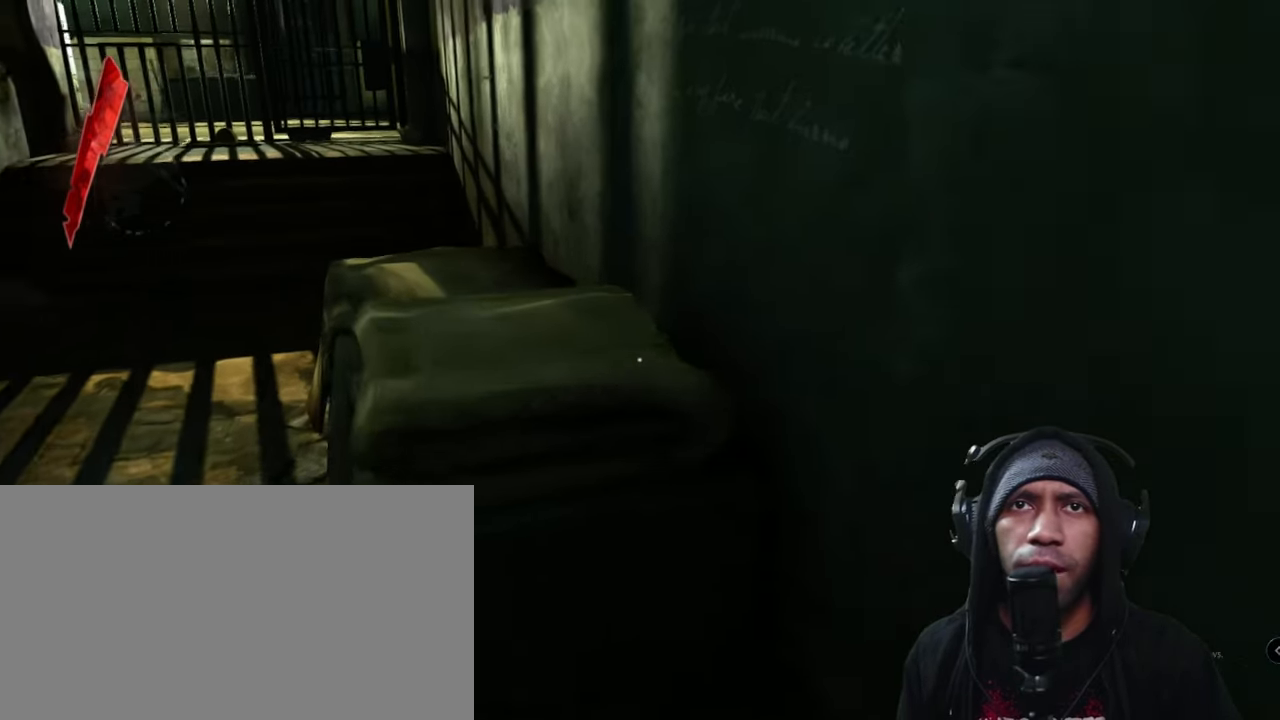
{"keys": ["w"], "mouse": [], "events": []}
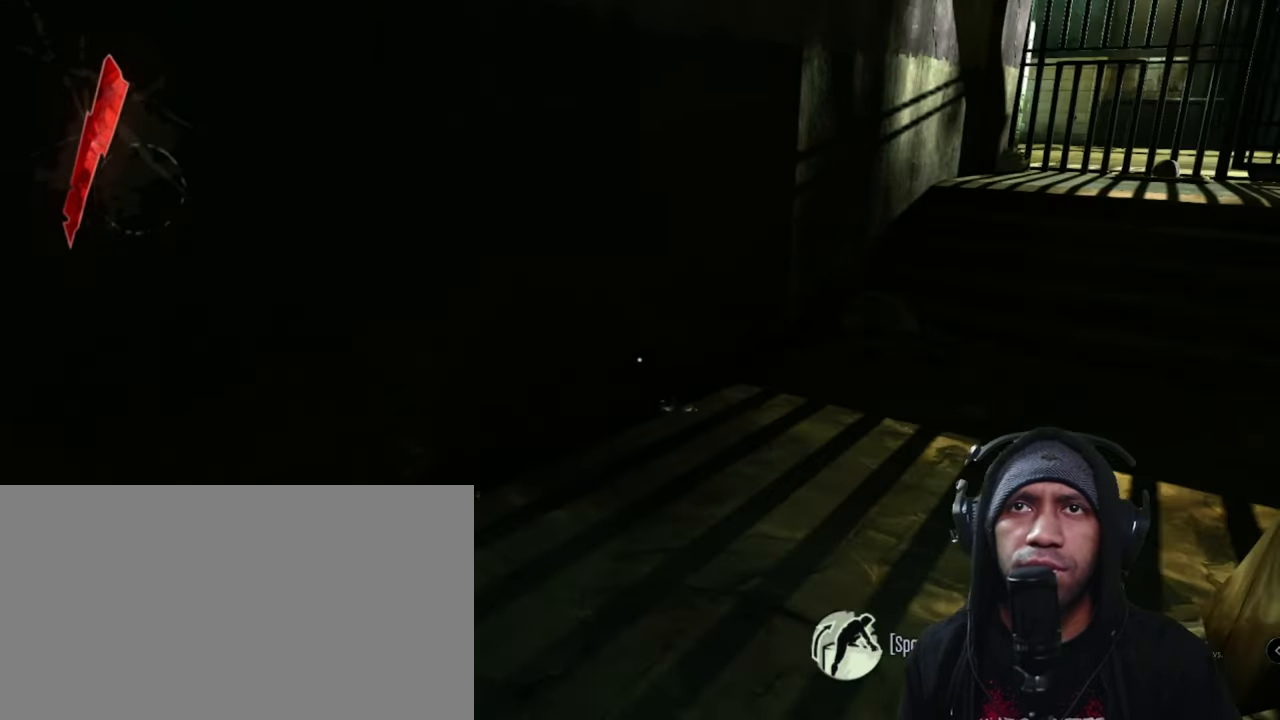
{"keys": ["w"], "mouse": [], "events": []}
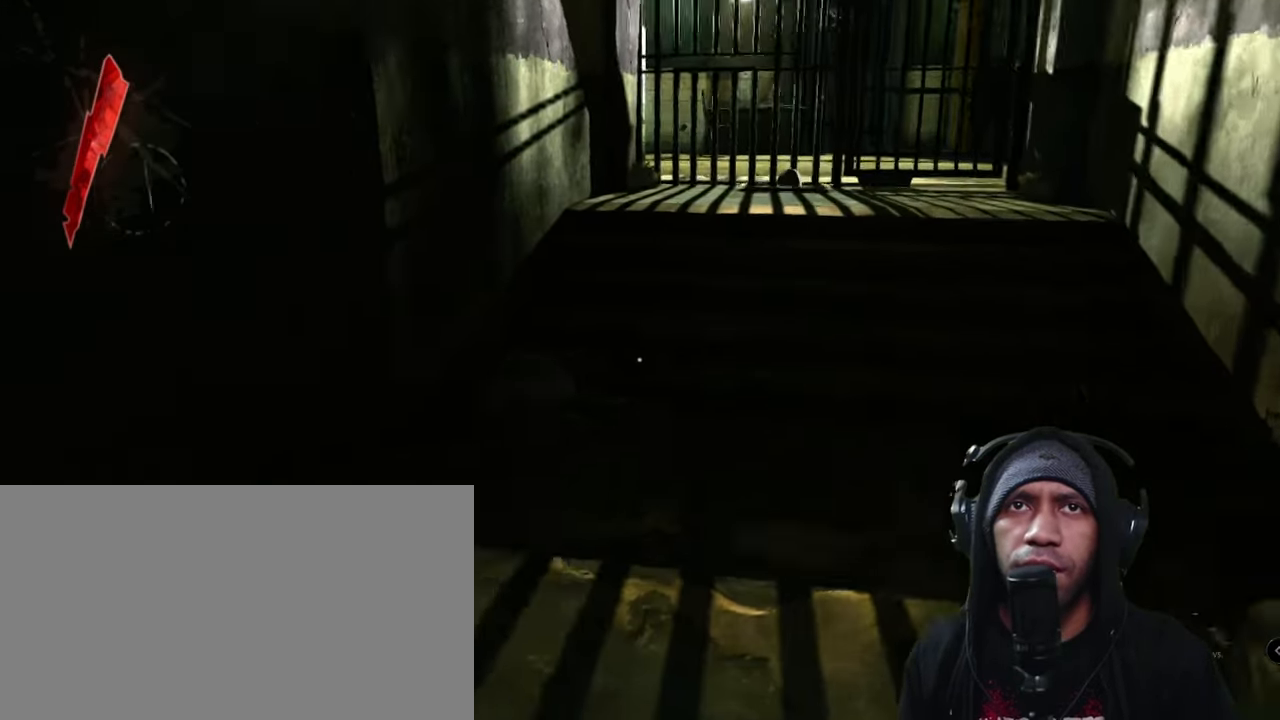
{"keys": [], "mouse": [], "events": [[116, "w", "up"]]}
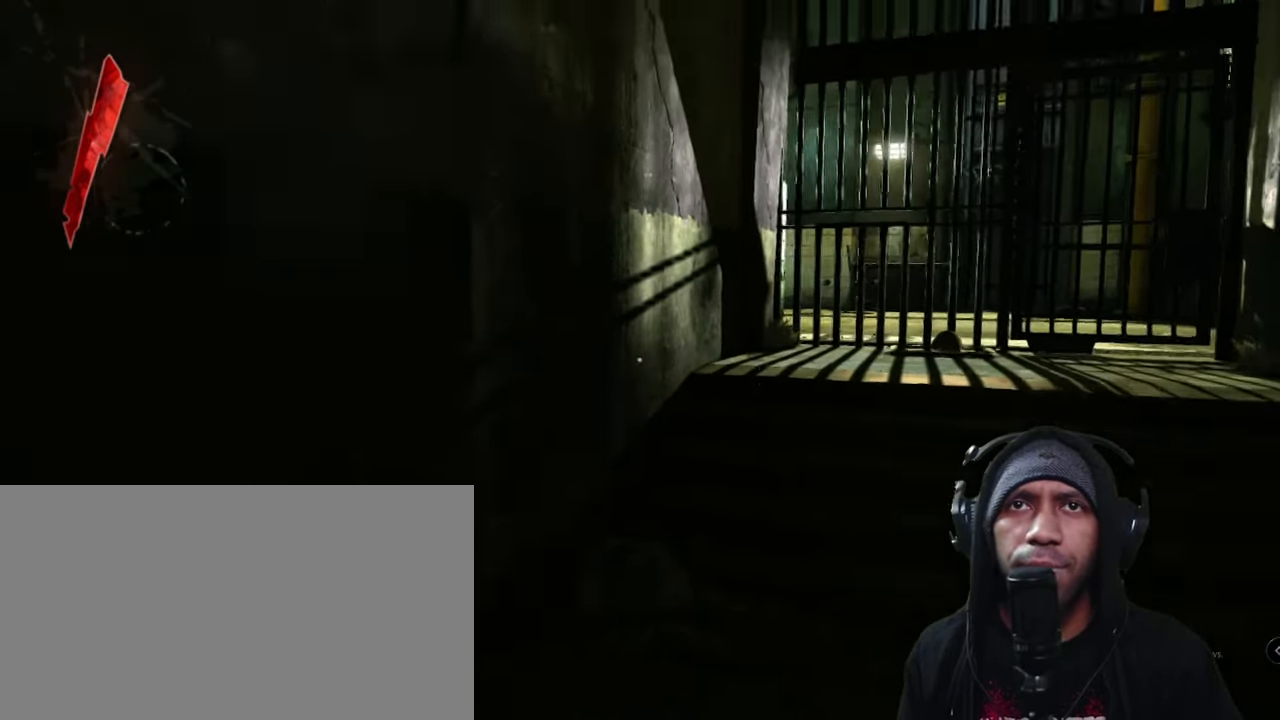
{"keys": [], "mouse": [], "events": [[50, "w", "down"], [366, "w", "up"]]}
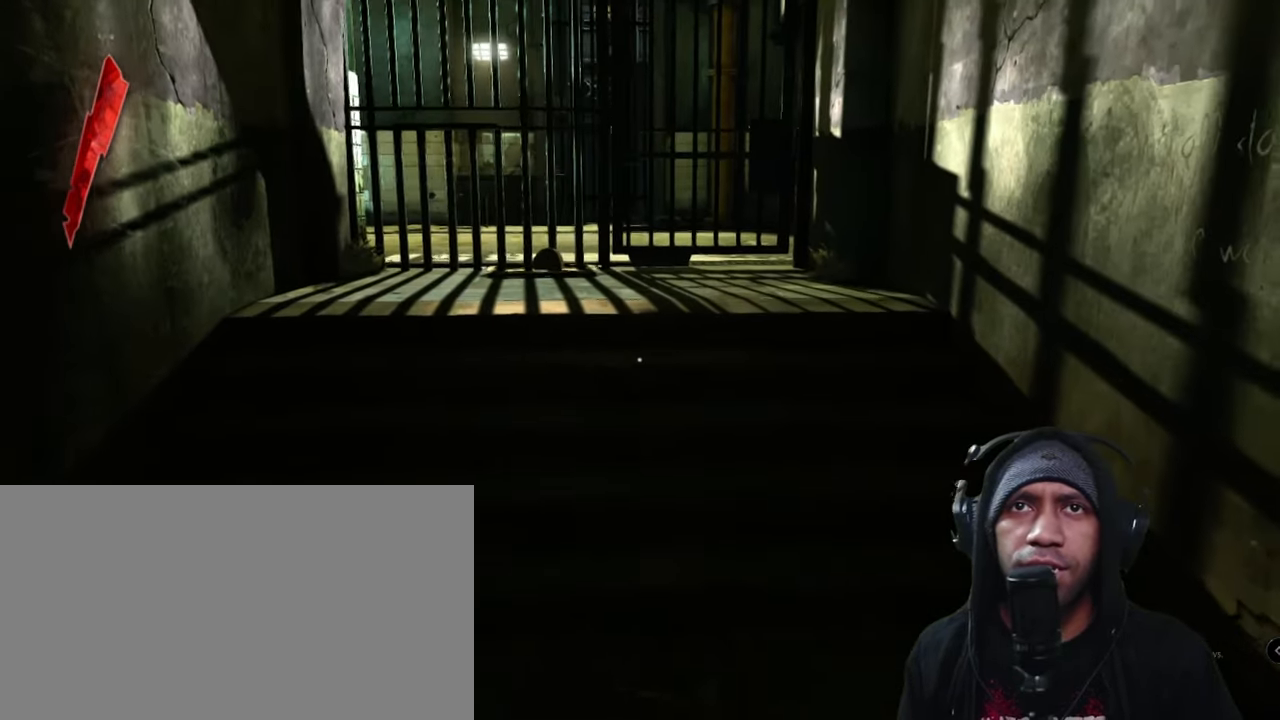
{"keys": ["w"], "mouse": [], "events": [[400, "w", "down"]]}
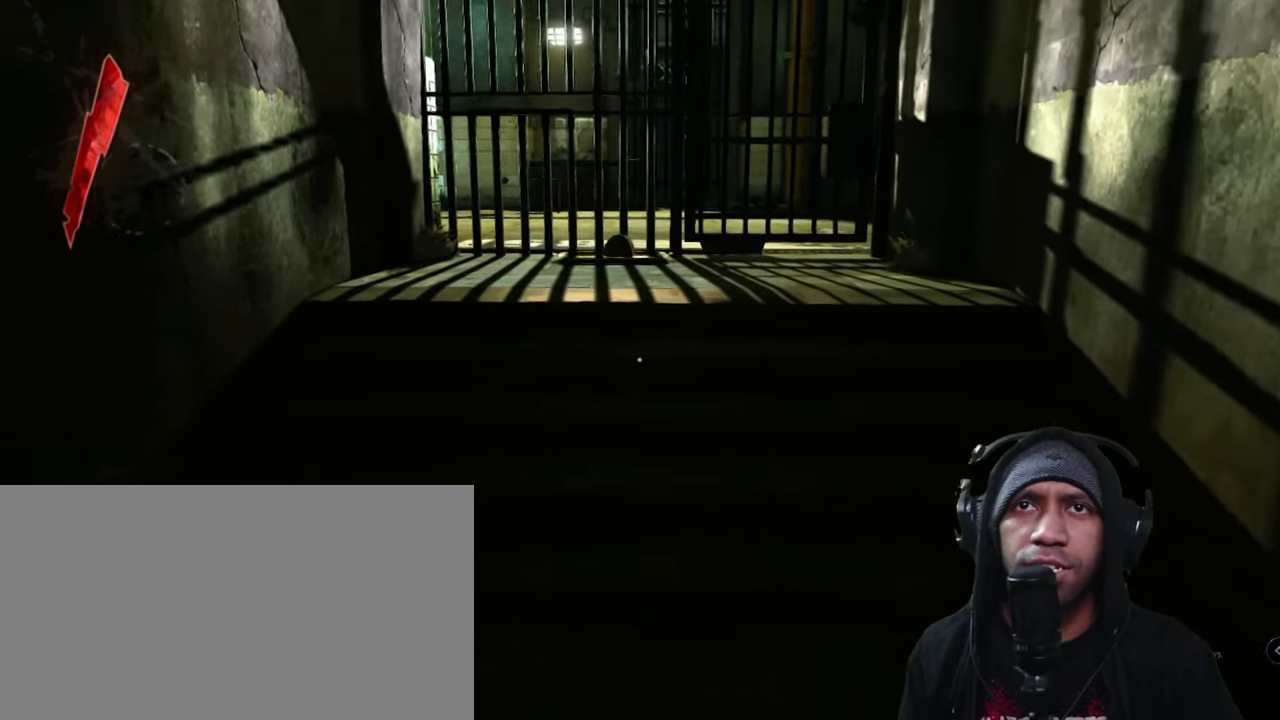
{"keys": ["w"], "mouse": [], "events": []}
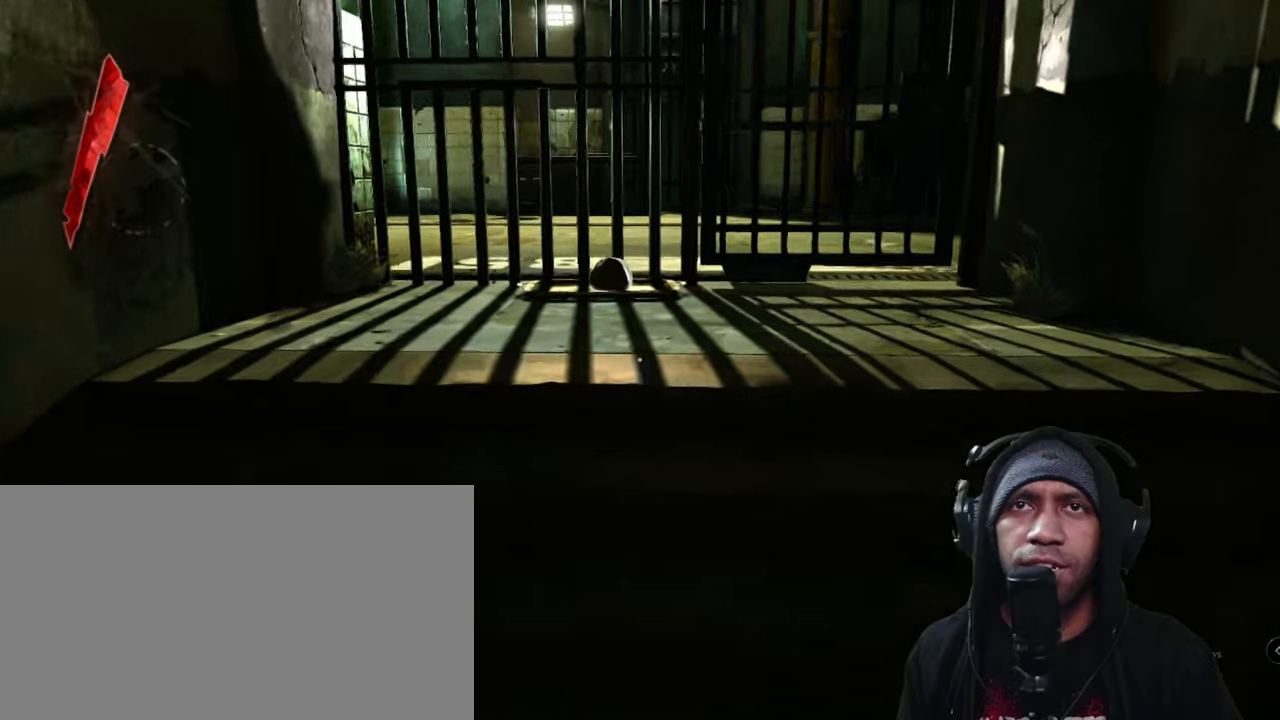
{"keys": [], "mouse": [], "events": [[400, "w", "up"]]}
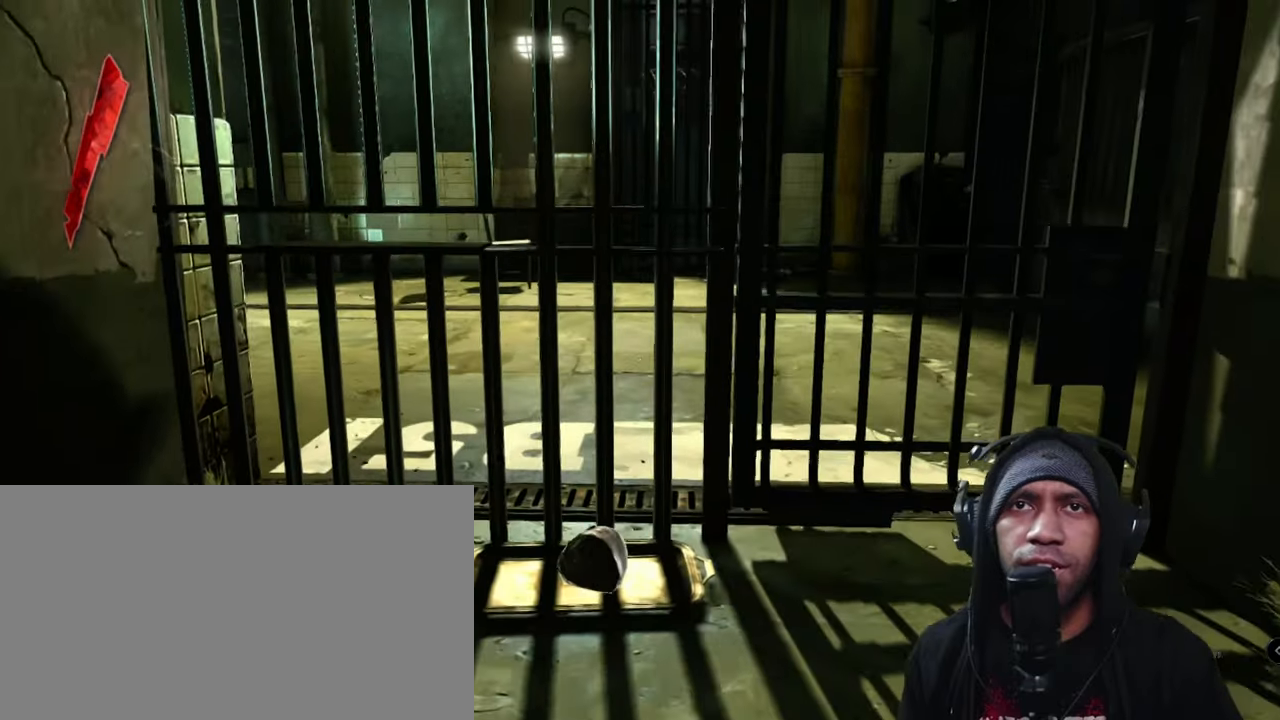
{"keys": [], "mouse": [], "events": []}